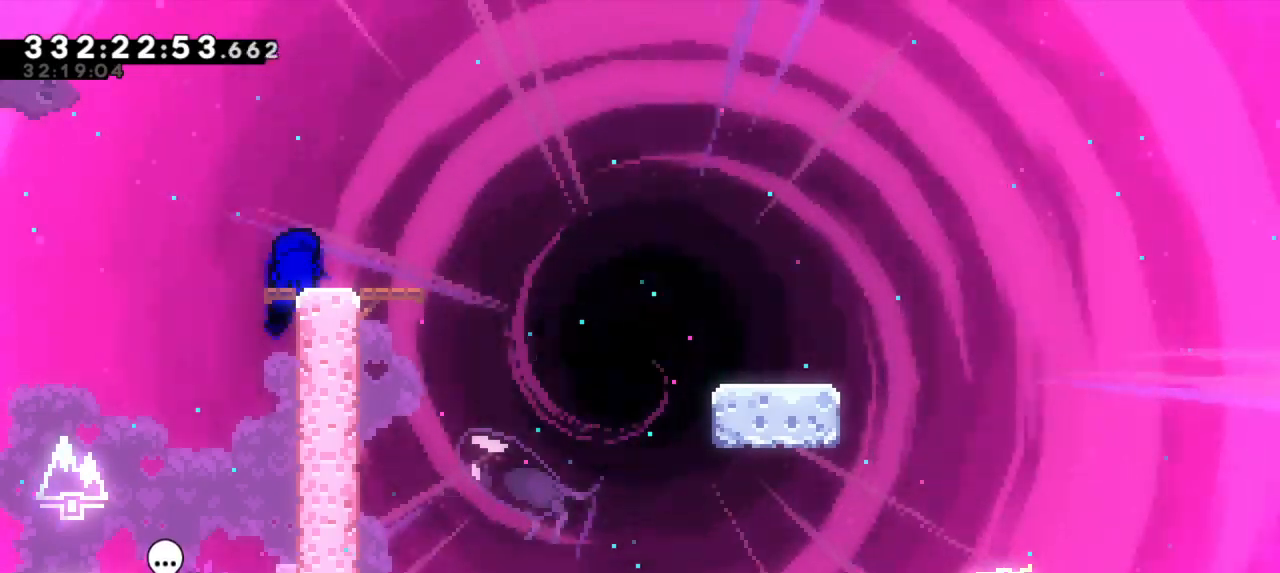
Gameplay with keyboard; each line is a JSON object with the keys held at the frame after it. "events" lists presses ("down") and releases ("up") of "dash", "demo", "down", "jump", "jump2", "left", "right" and "up" between this image and that frame as [ms after this image, input, new state], when the widget could be followed in between. No other keys are recorded. Mouse input is not recorded. Key names are as the overlay labels them; some are game actions (e.g. jump) rather than physical keys. Not read: grab other_keys.
{"keys": ["dash", "down", "right"], "events": [[367, "down", "down"], [367, "right", "down"], [383, "dash", "down"]]}
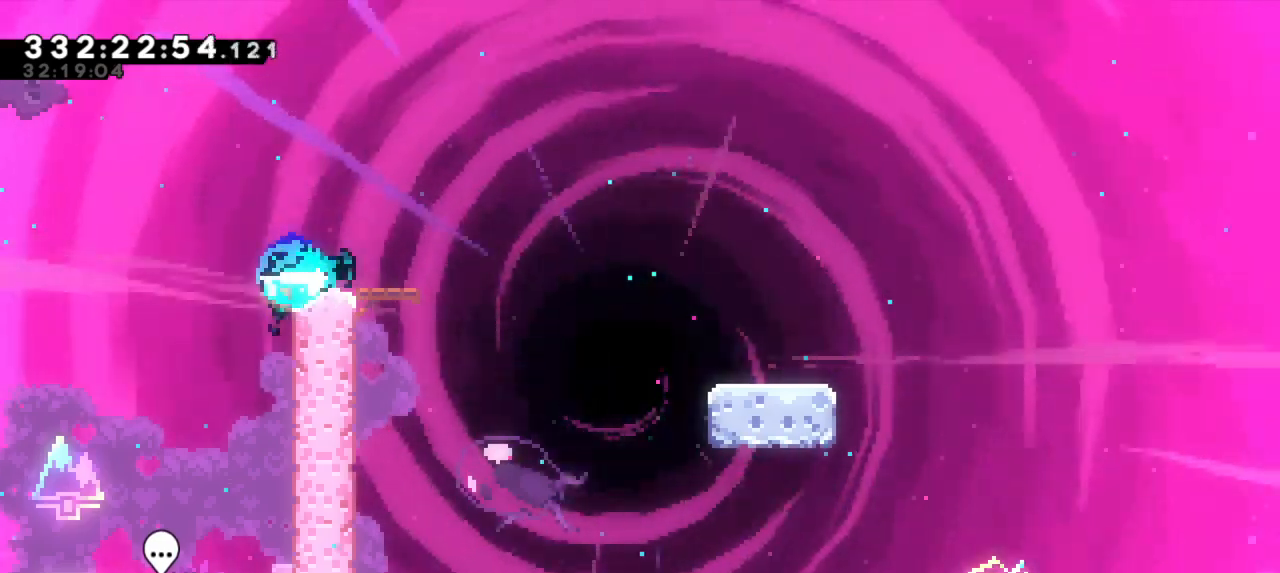
{"keys": ["dash", "down", "jump2", "right"], "events": [[67, "jump2", "down"], [133, "dash", "up"], [200, "dash", "down"], [300, "jump2", "up"], [417, "jump2", "down"]]}
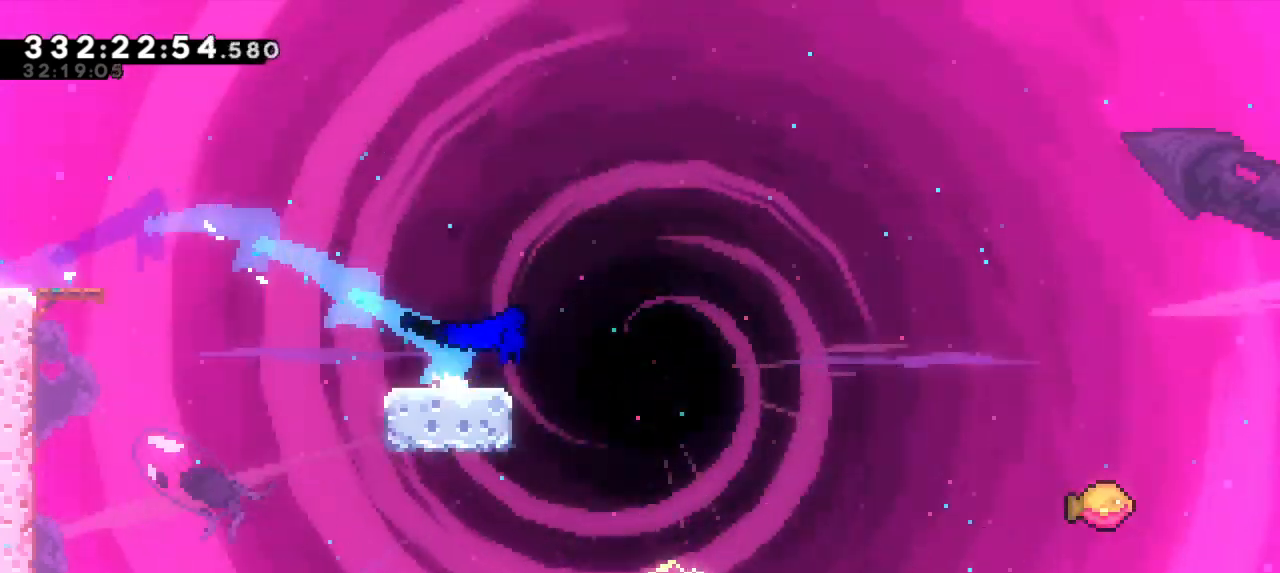
{"keys": ["jump2", "right"], "events": [[17, "dash", "up"], [133, "dash", "down"], [183, "jump2", "up"], [300, "jump2", "down"], [317, "down", "up"], [417, "dash", "up"]]}
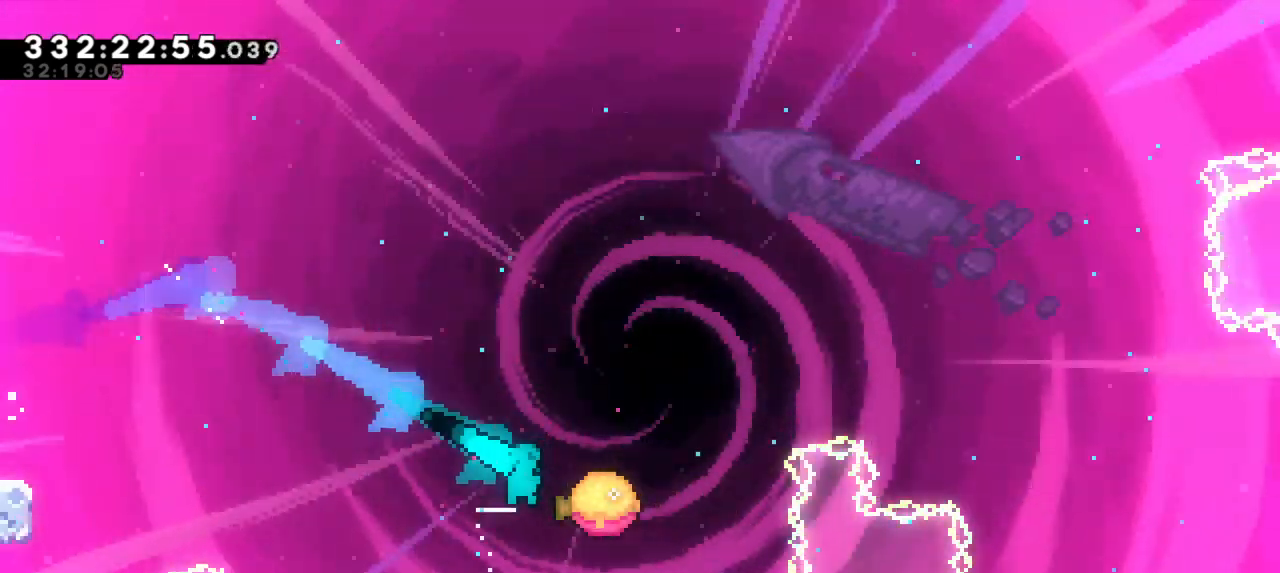
{"keys": ["right"]}